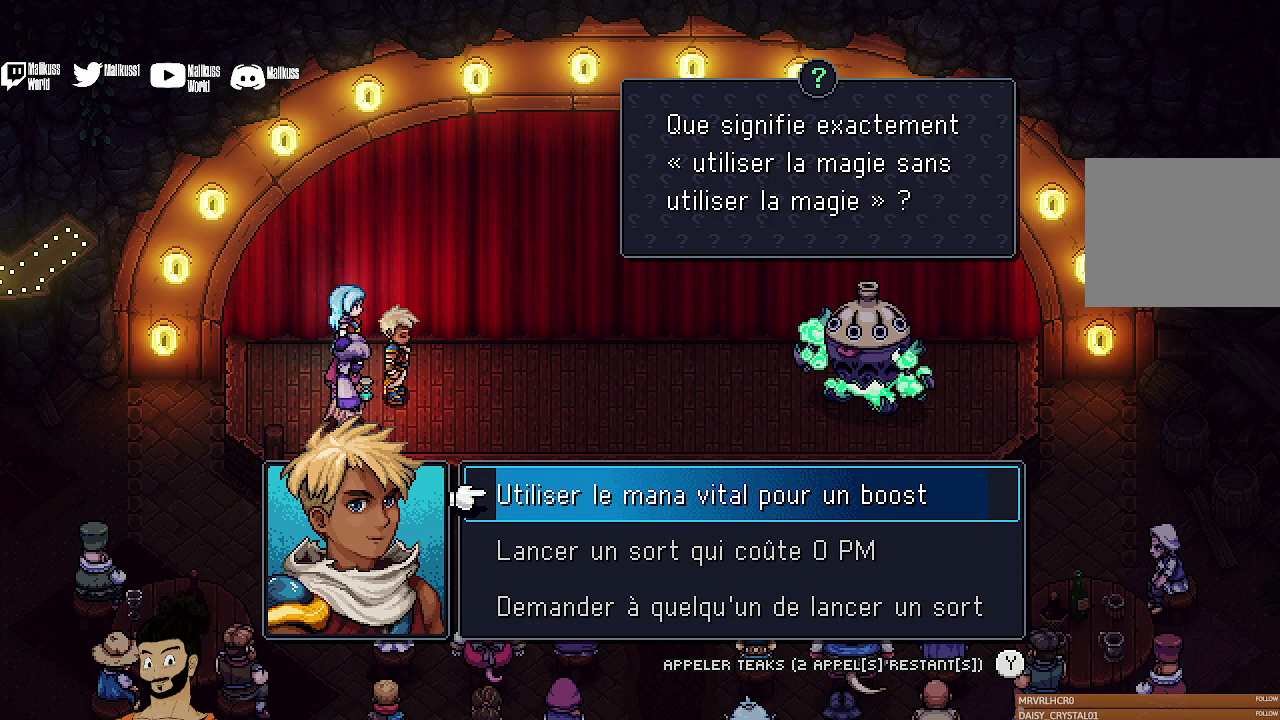
Gameplay with a controller (Xbox layout); each line is a JSON object with the inputs held at the frame after it (dt_ms = milliseconds from this image to that frame). "events" lists button and stick changes between this image and that frame as [ms after this image, input, new state], when the widget could be followed in between. Not read: L1 L3 R1 R3 right_stick.
{"dt_ms": 500, "buttons": ["DPAD_DOWN"], "left_stick": "center", "events": [[433, "DPAD_DOWN", "down"]]}
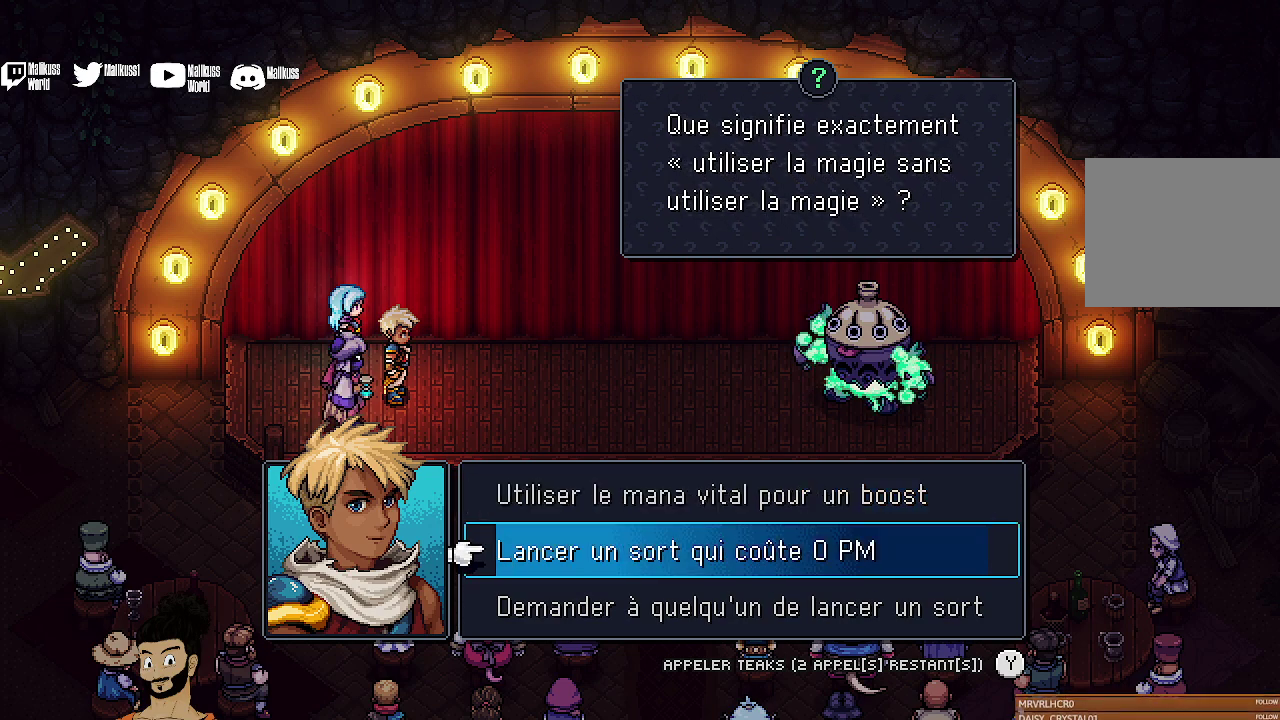
{"dt_ms": 500, "buttons": [], "left_stick": "center", "events": [[67, "DPAD_DOWN", "up"]]}
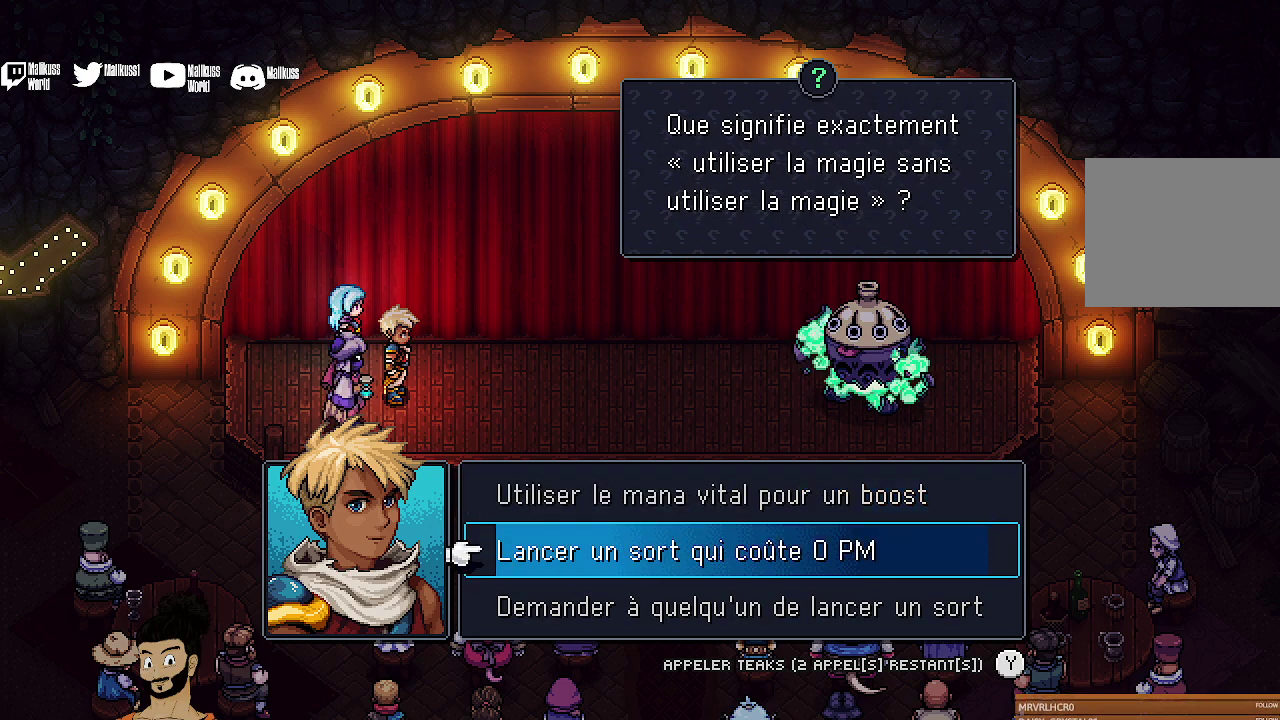
{"dt_ms": 500, "buttons": ["DPAD_DOWN"], "left_stick": "center", "events": [[500, "DPAD_DOWN", "down"]]}
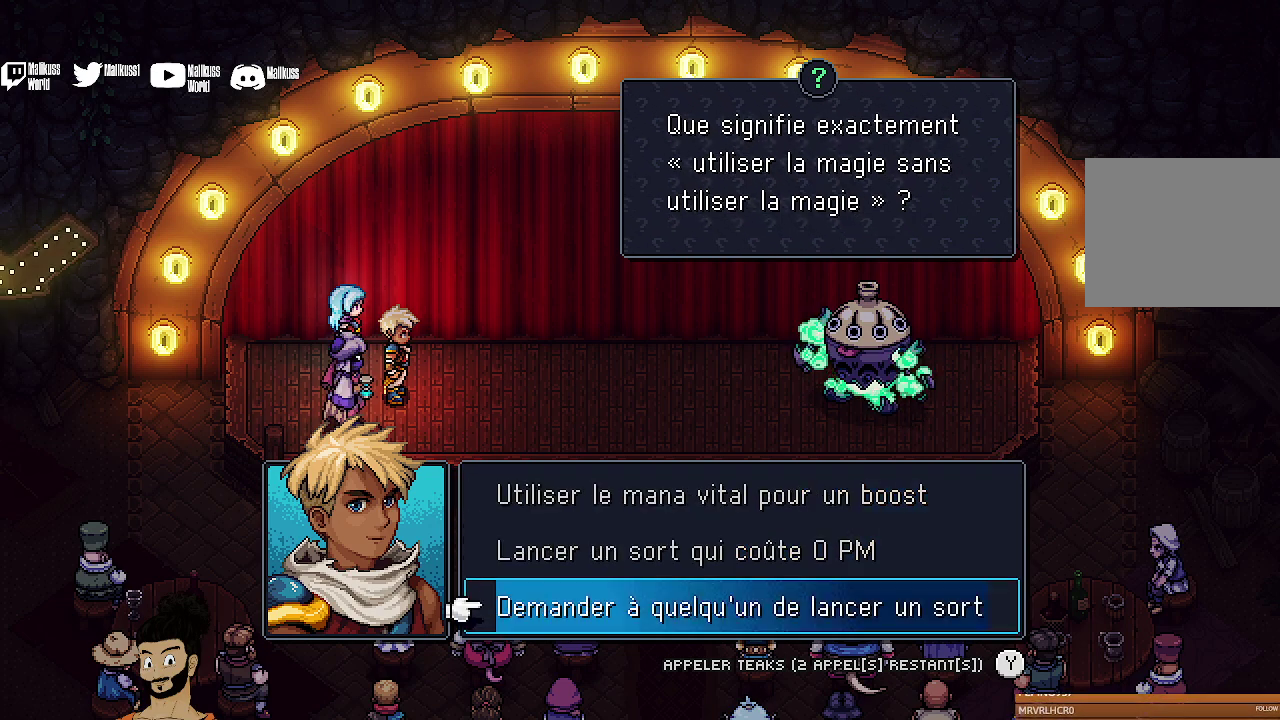
{"dt_ms": 500, "buttons": [], "left_stick": "center", "events": [[133, "DPAD_DOWN", "up"]]}
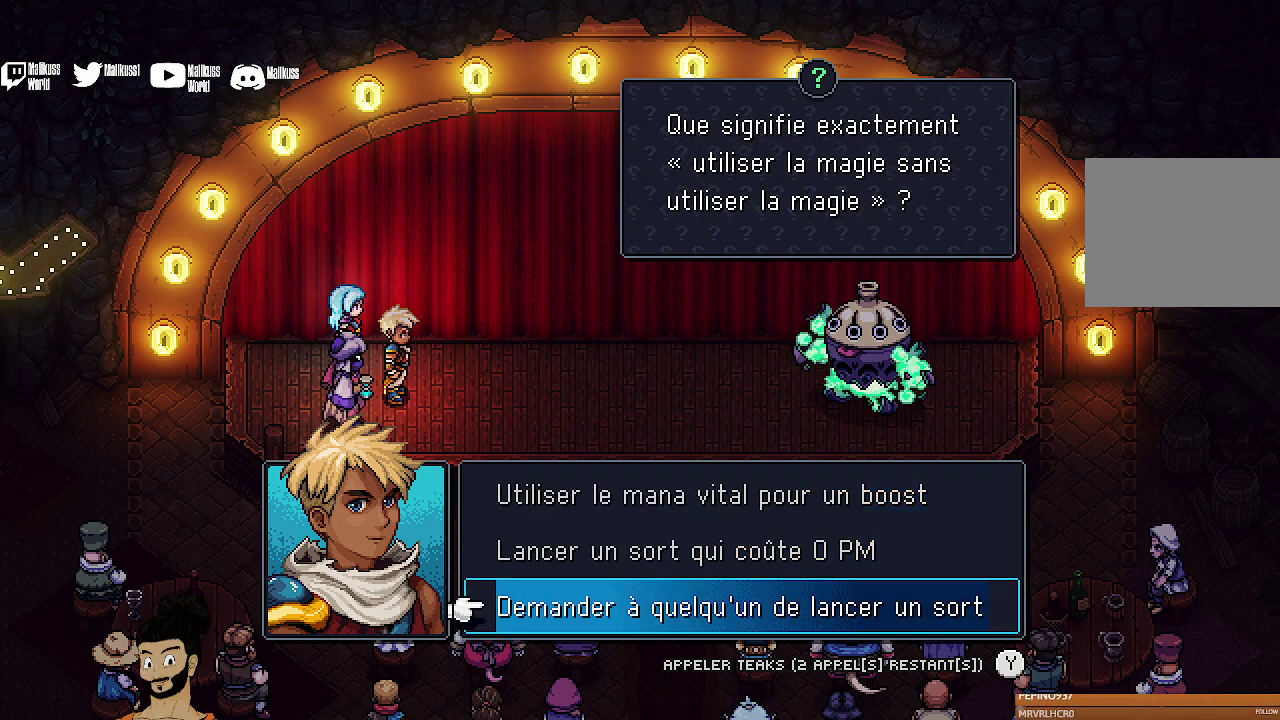
{"dt_ms": 500, "buttons": ["DPAD_UP"], "left_stick": "center", "events": [[433, "DPAD_UP", "down"]]}
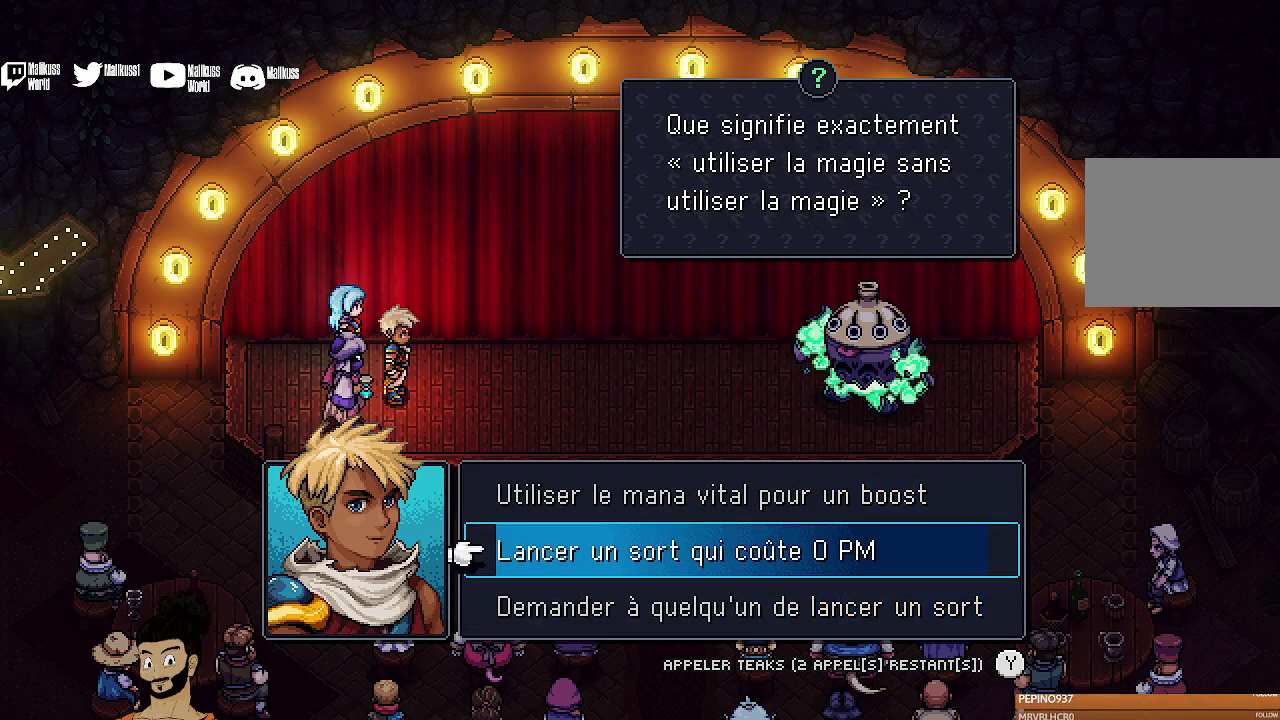
{"dt_ms": 600, "buttons": ["A"], "left_stick": "center", "events": [[33, "DPAD_UP", "up"], [167, "DPAD_UP", "down"], [267, "DPAD_UP", "up"], [600, "A", "down"]]}
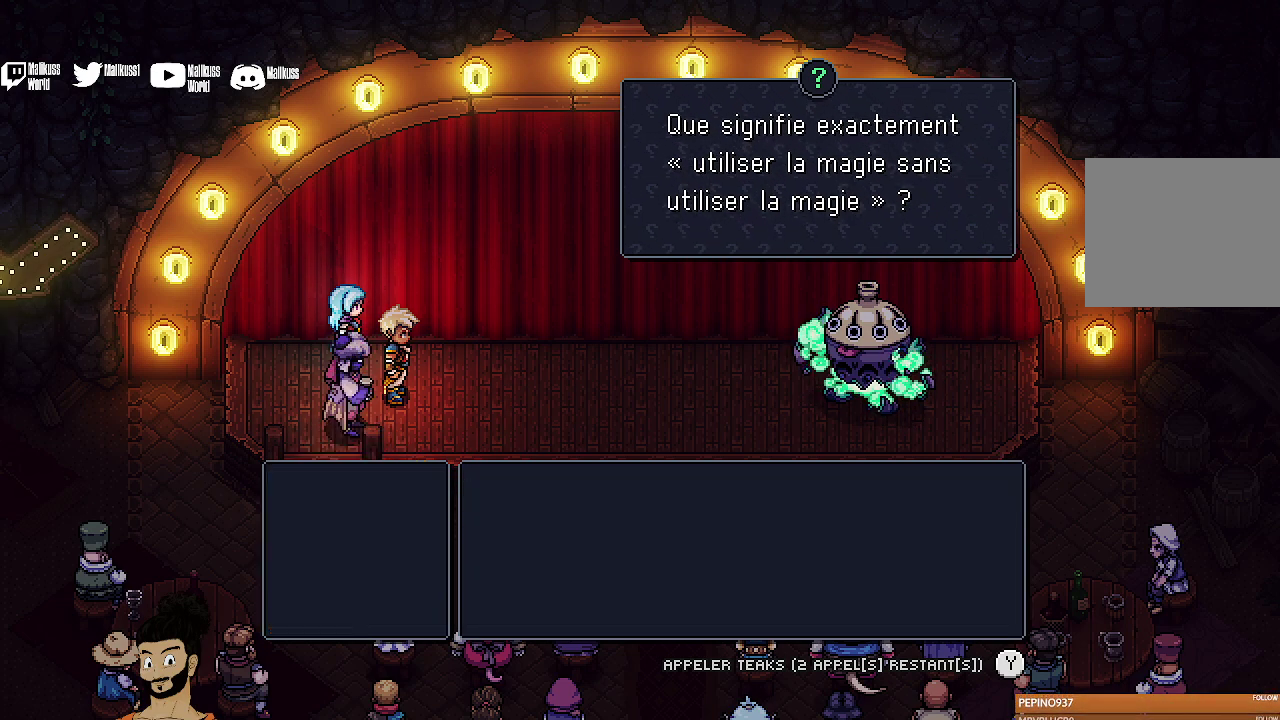
{"dt_ms": 400, "buttons": [], "left_stick": "center", "events": [[100, "A", "up"]]}
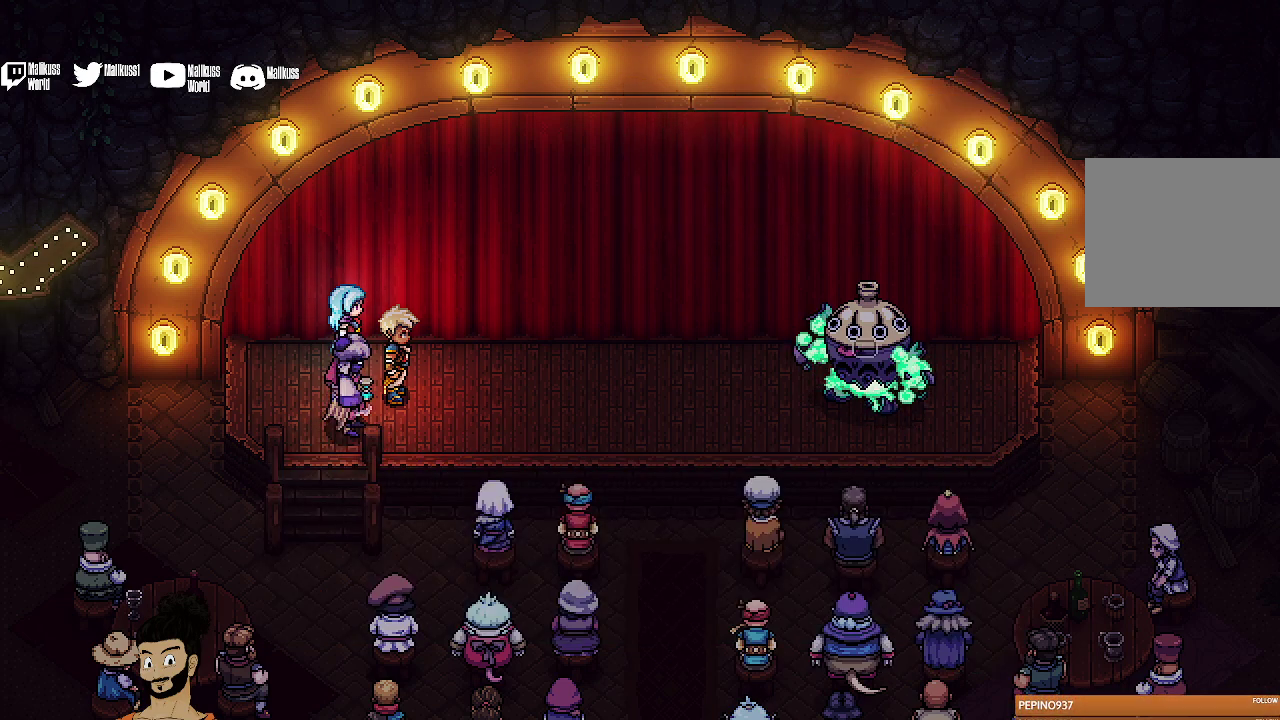
{"dt_ms": 500, "buttons": [], "left_stick": "center", "events": []}
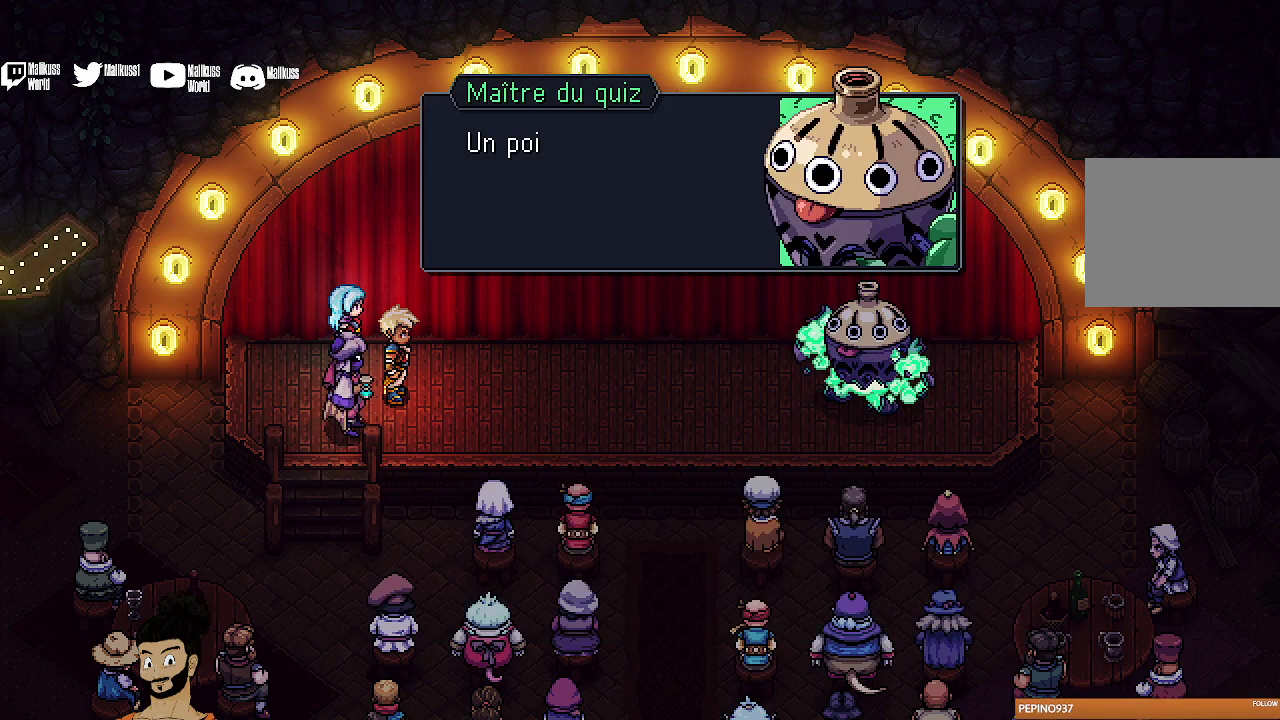
{"dt_ms": 400, "buttons": ["A"], "left_stick": "center", "events": [[67, "A", "down"], [233, "A", "up"], [333, "A", "down"]]}
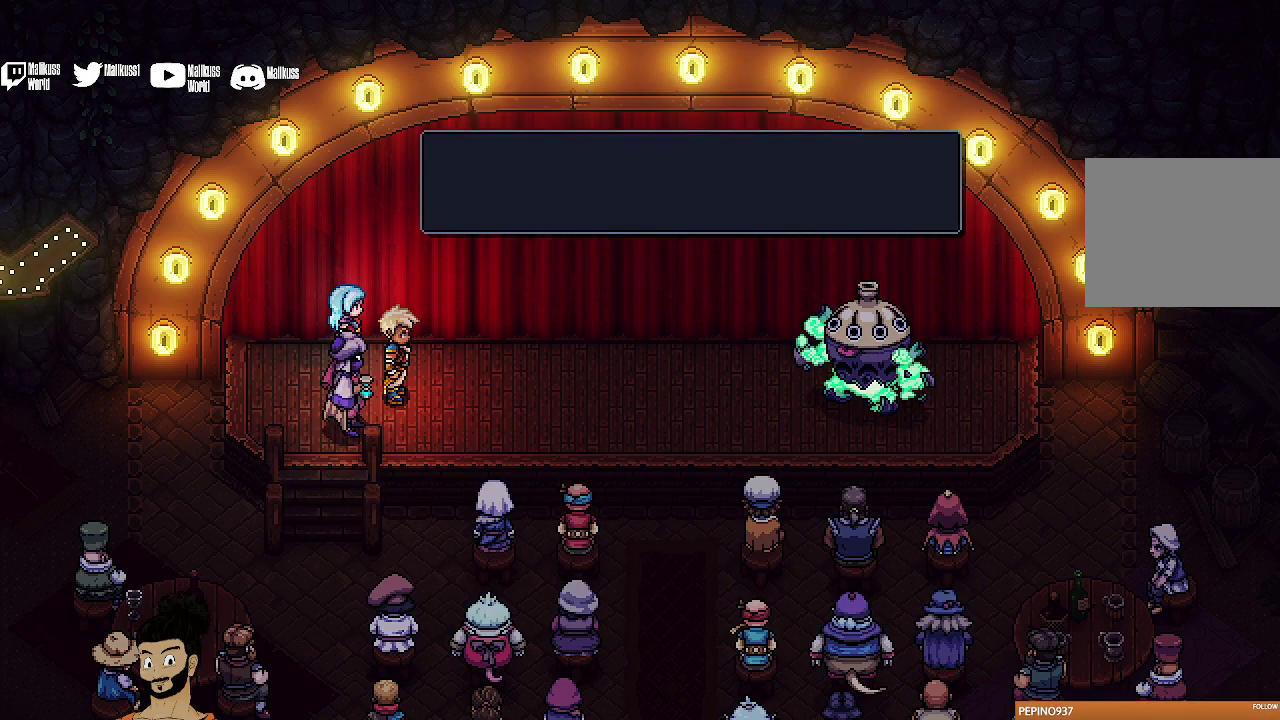
{"dt_ms": 600, "buttons": [], "left_stick": "center", "events": [[100, "A", "up"]]}
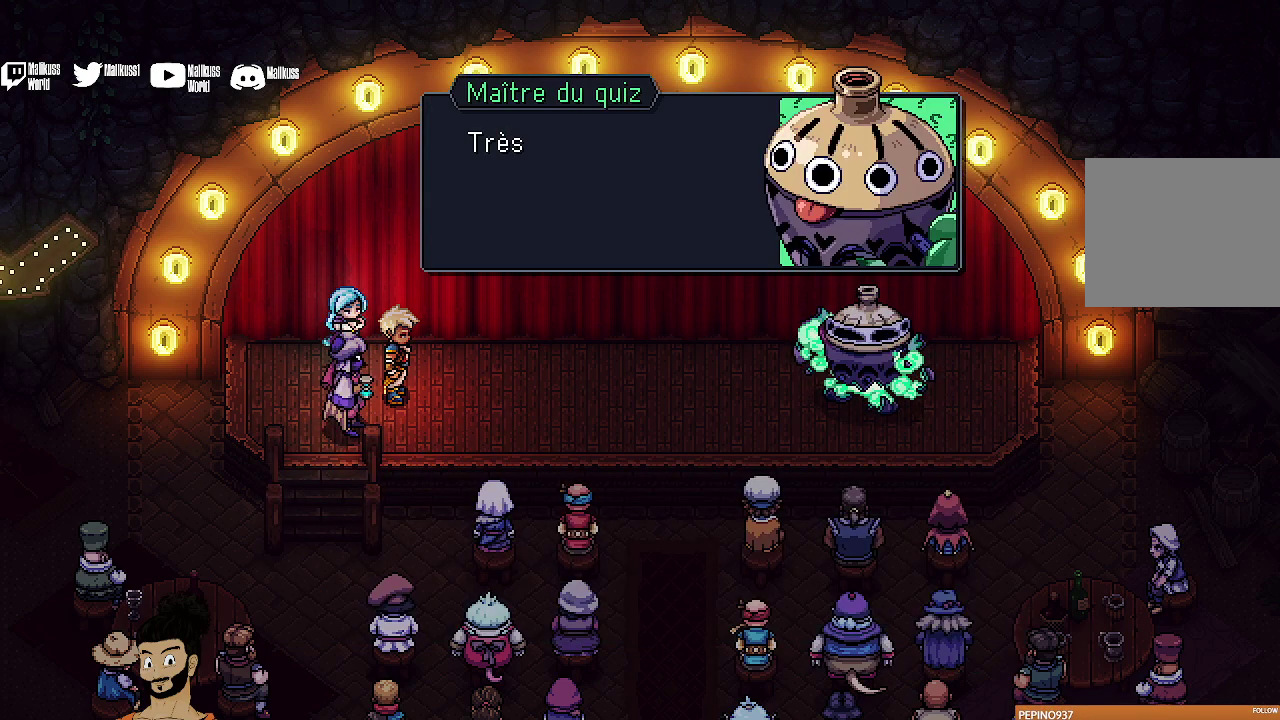
{"dt_ms": 500, "buttons": ["A"], "left_stick": "center", "events": [[400, "A", "down"]]}
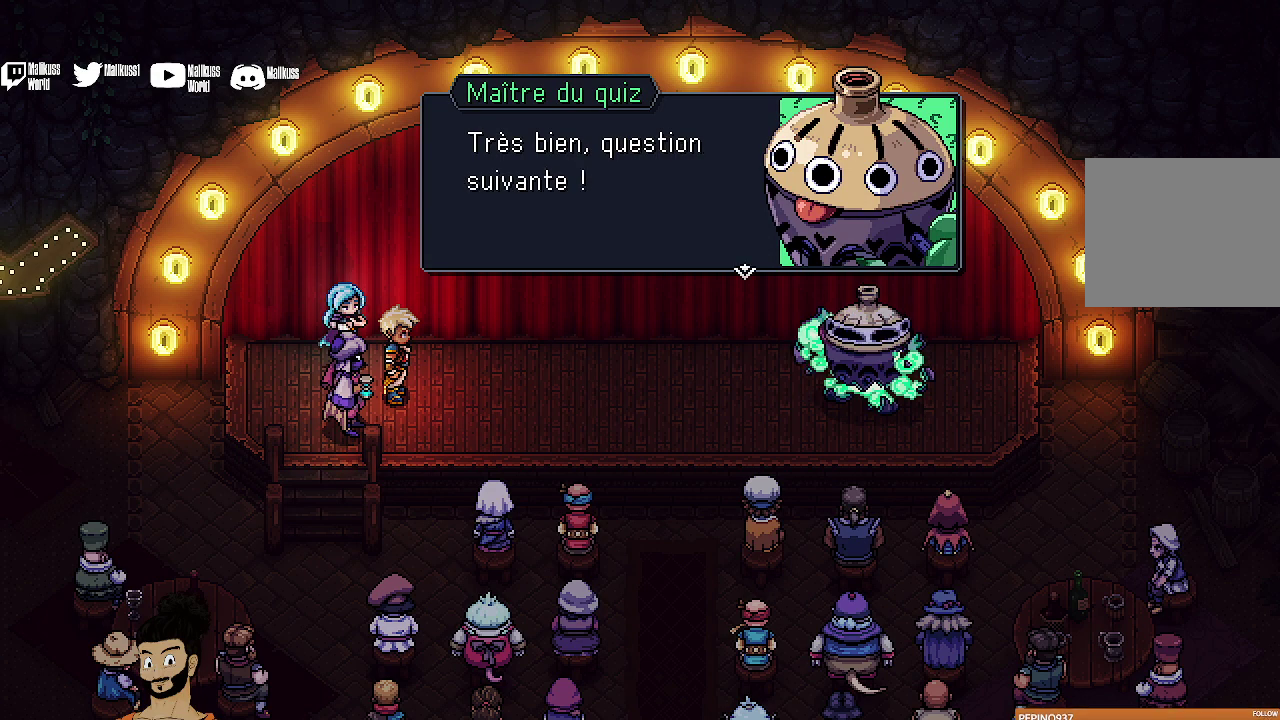
{"dt_ms": 500, "buttons": [], "left_stick": "center", "events": [[33, "A", "up"], [333, "A", "down"], [467, "A", "up"]]}